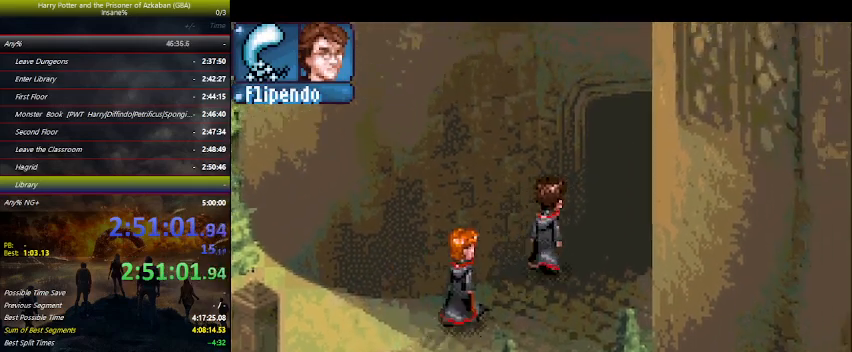
Gameplay with keyboard and mouse; each line is a JSON object with the keys held at the frame after it. "events" lists presses ("down") and releases ("up") of "a", "ctrl", "d", "down", "e", "escape", "f", "f1", "f4", "left", "q", "r", "return", "right", "s", "shift", "space", "tab", "up", "w" and "z" between this image and that frame as [ms after this image, input, new state], when the widget could be followed in between. No other keys are recorded. Mouse buttons are not recorded. Not read: mouse_move.
{"keys": ["right", "up"], "events": []}
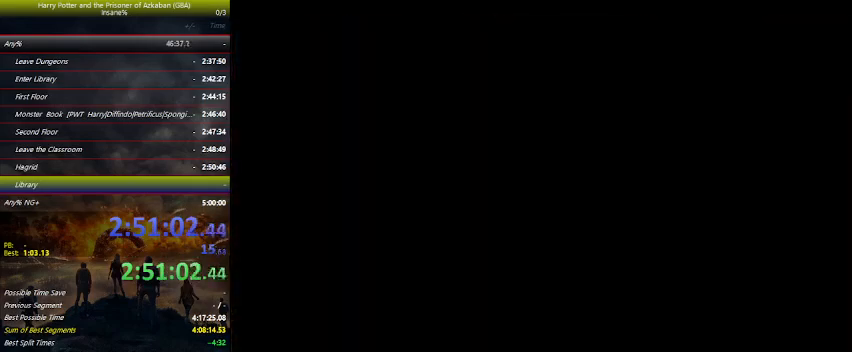
{"keys": ["right", "up"], "events": []}
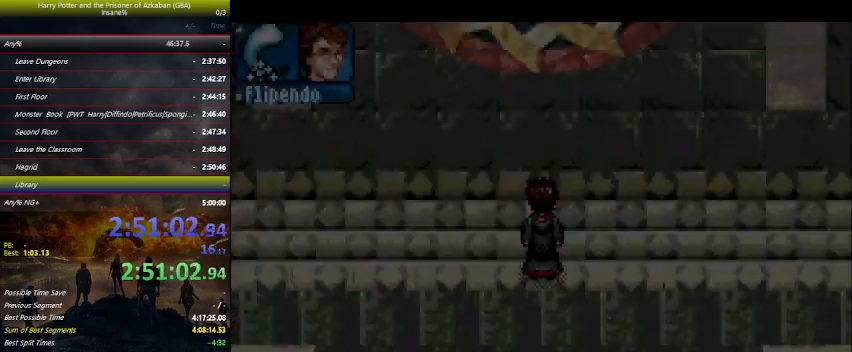
{"keys": ["right", "up"], "events": []}
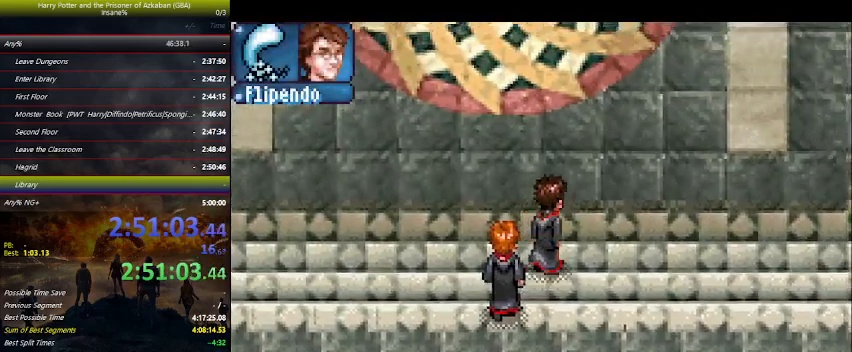
{"keys": ["right", "up"], "events": []}
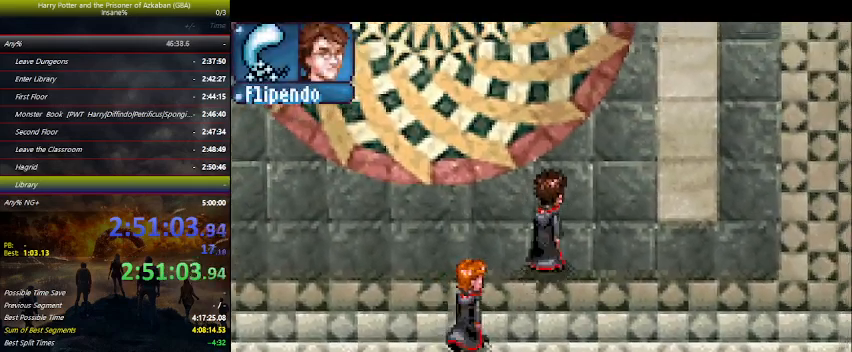
{"keys": ["right", "up"], "events": []}
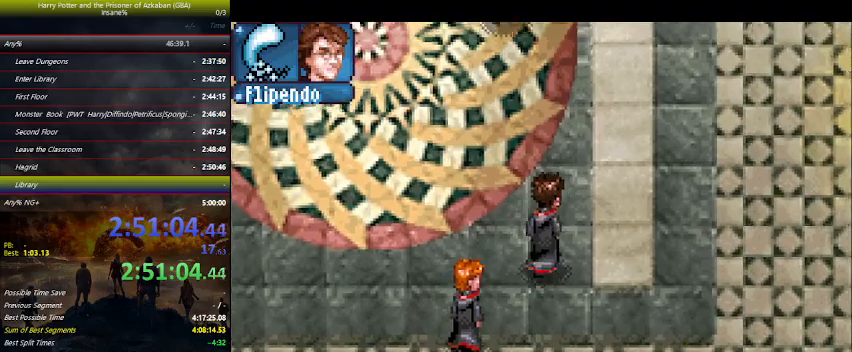
{"keys": ["right", "up"], "events": []}
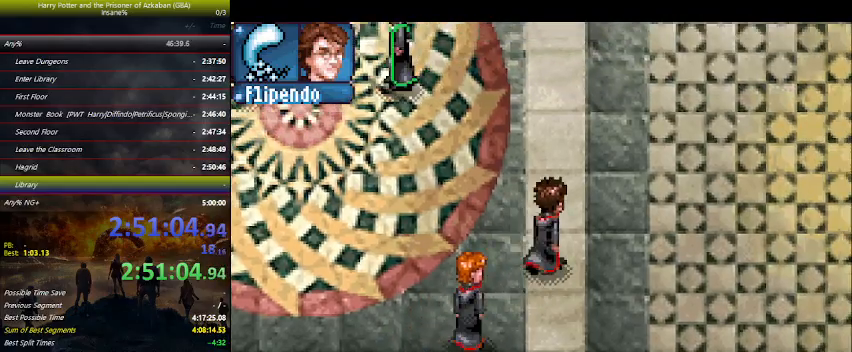
{"keys": ["right", "up"], "events": []}
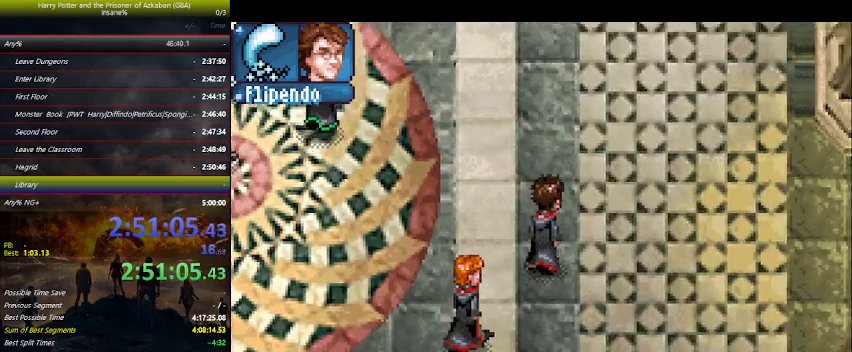
{"keys": ["right", "up"], "events": []}
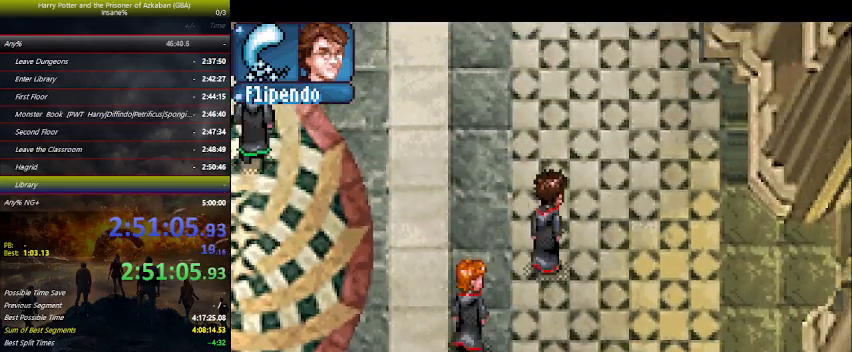
{"keys": ["right", "up"], "events": []}
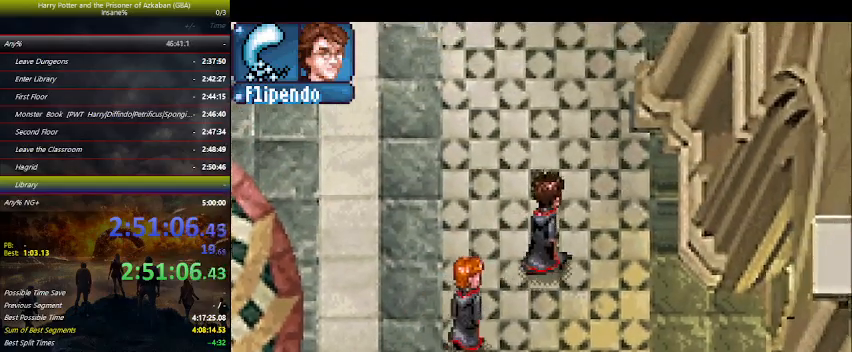
{"keys": ["up"], "events": [[366, "right", "up"]]}
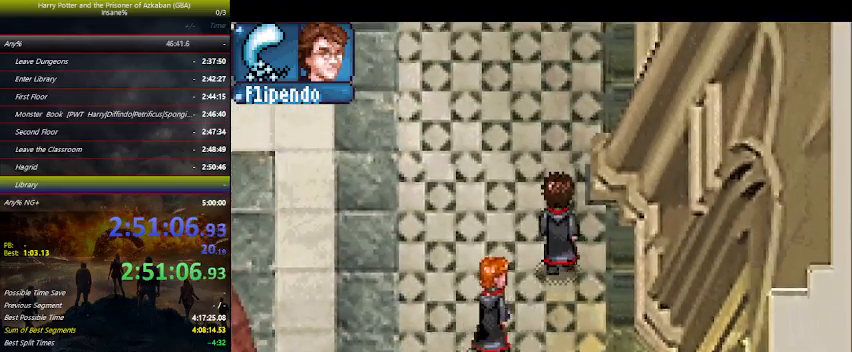
{"keys": ["up"], "events": []}
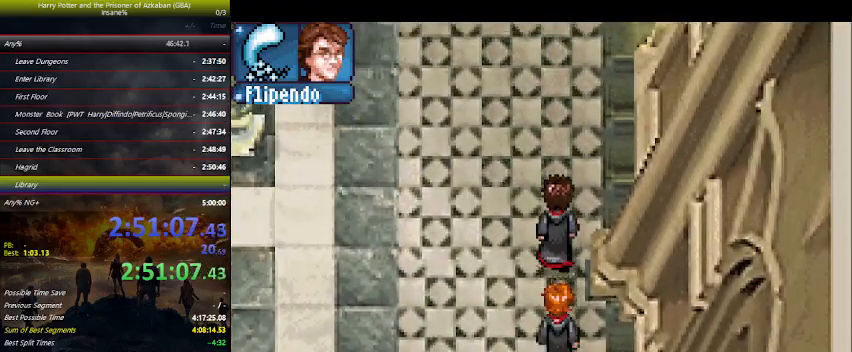
{"keys": ["right", "up"], "events": [[233, "right", "down"]]}
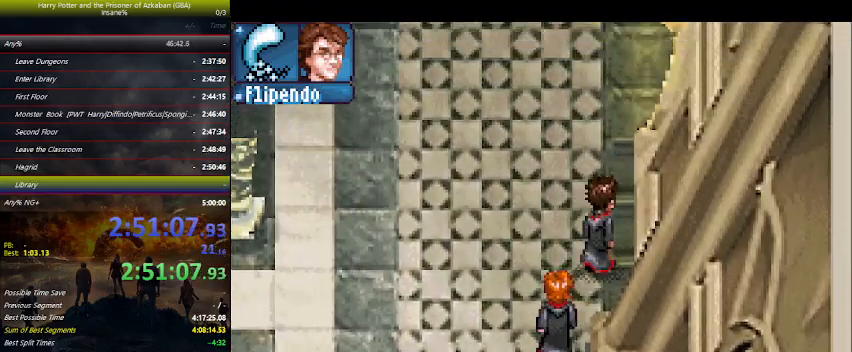
{"keys": ["up"], "events": [[100, "right", "up"]]}
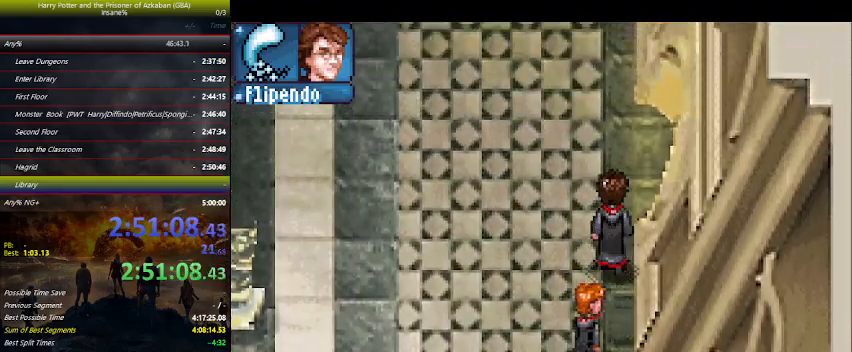
{"keys": ["right"], "events": [[366, "right", "down"], [500, "up", "up"]]}
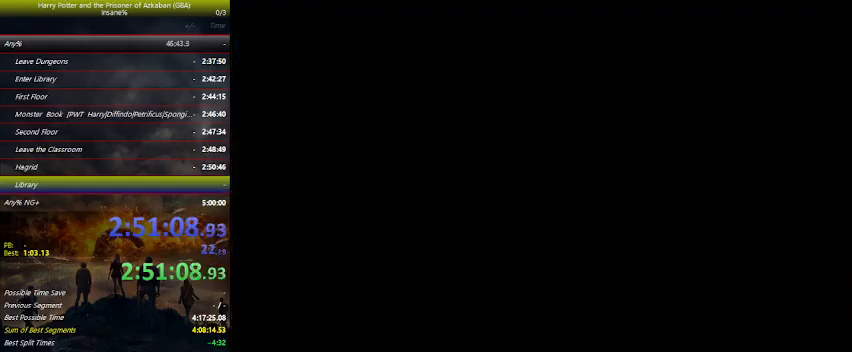
{"keys": ["right", "up"], "events": [[233, "up", "down"]]}
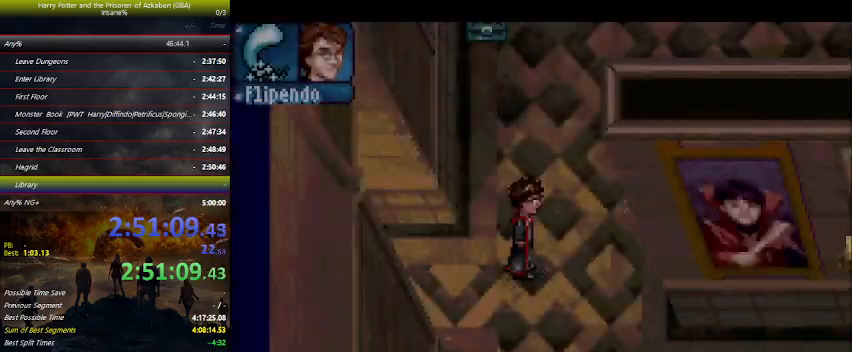
{"keys": ["right", "up"], "events": []}
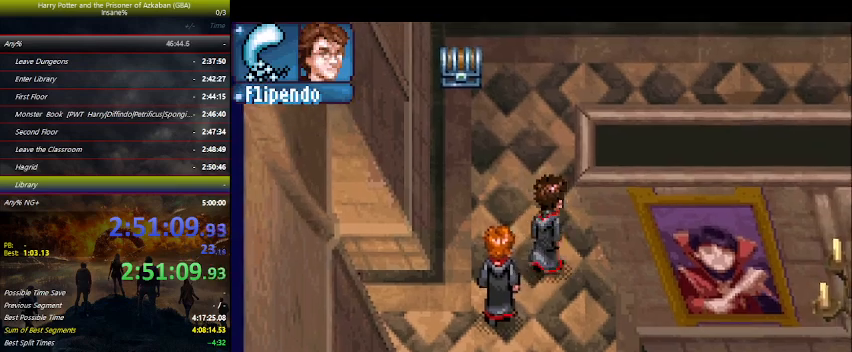
{"keys": ["up"], "events": [[66, "right", "up"]]}
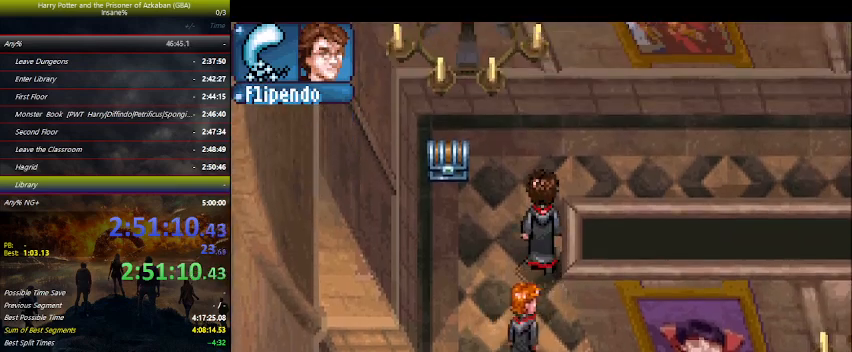
{"keys": ["right", "up"], "events": [[200, "right", "down"]]}
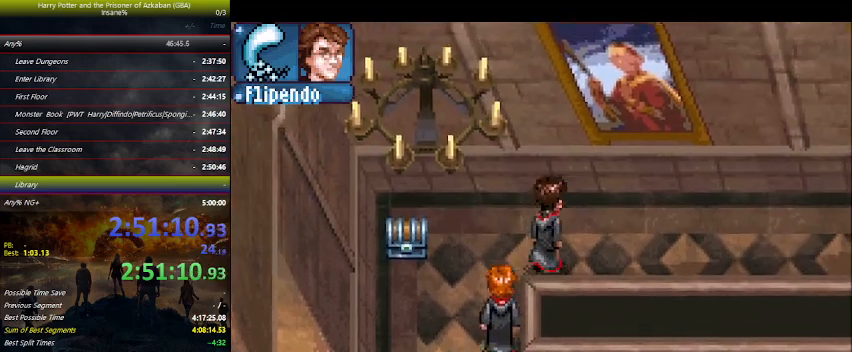
{"keys": ["right"], "events": [[266, "up", "up"]]}
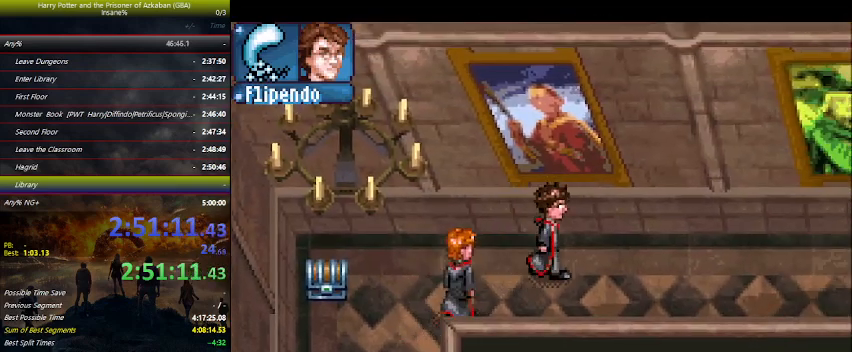
{"keys": ["right"], "events": []}
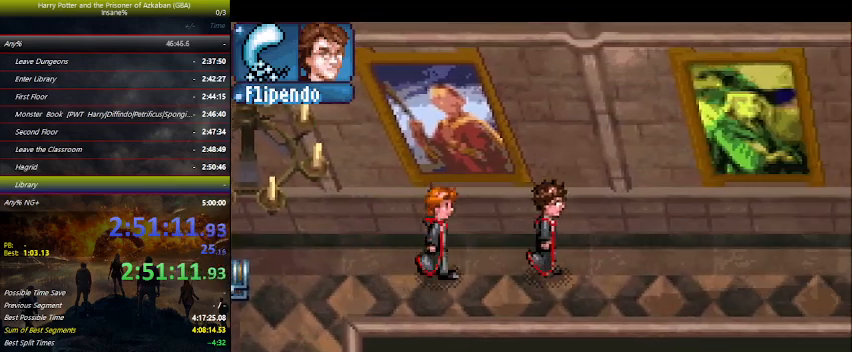
{"keys": ["right"], "events": [[133, "up", "down"], [266, "up", "up"]]}
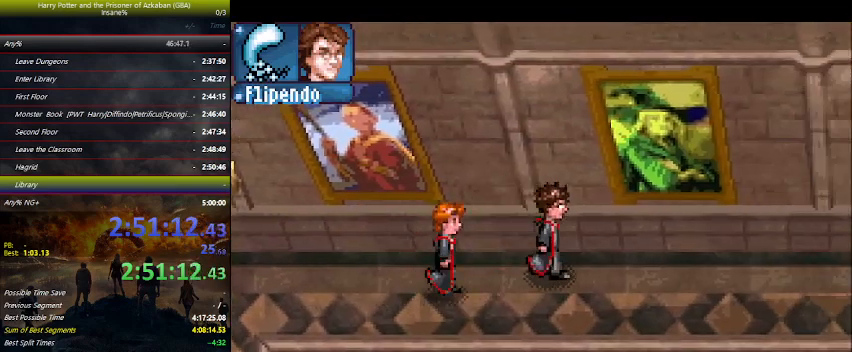
{"keys": ["right"], "events": []}
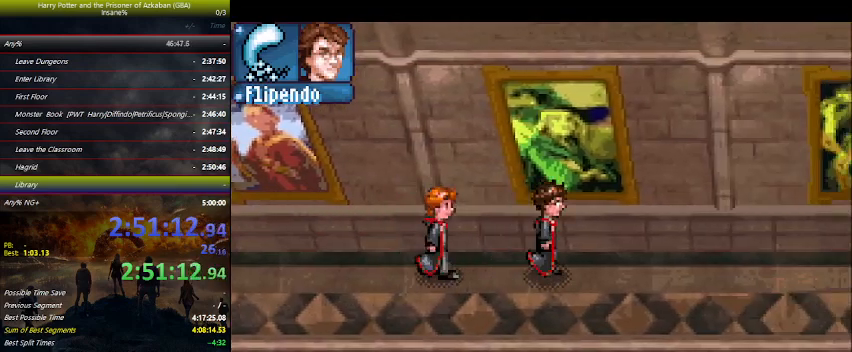
{"keys": ["right"], "events": []}
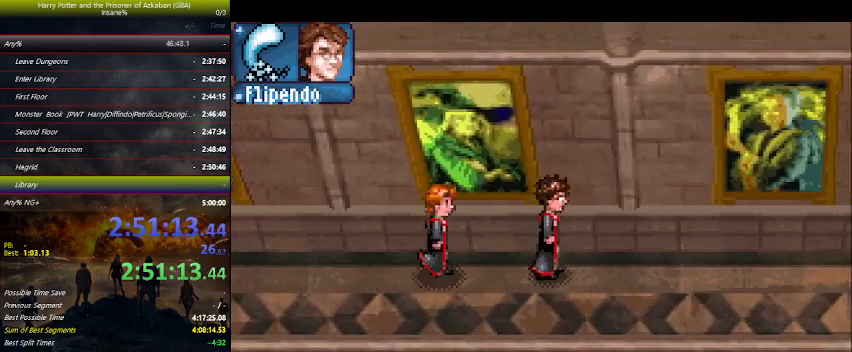
{"keys": ["right"], "events": []}
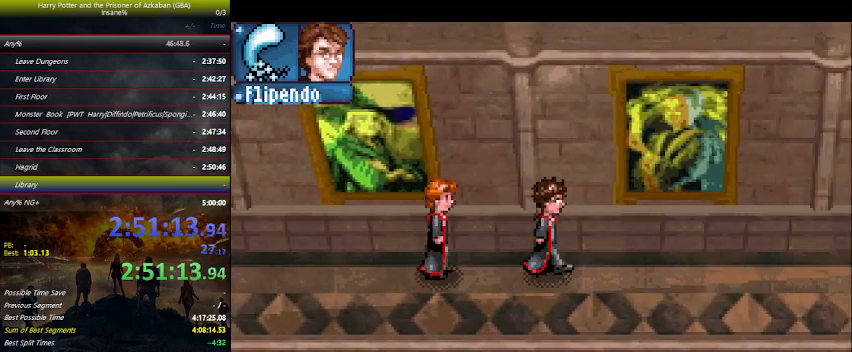
{"keys": ["right", "up"], "events": [[433, "up", "down"]]}
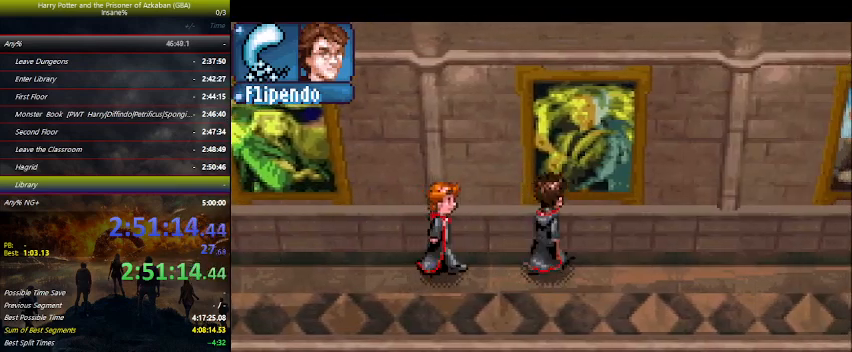
{"keys": ["left"], "events": [[300, "up", "up"], [400, "left", "down"], [433, "right", "up"]]}
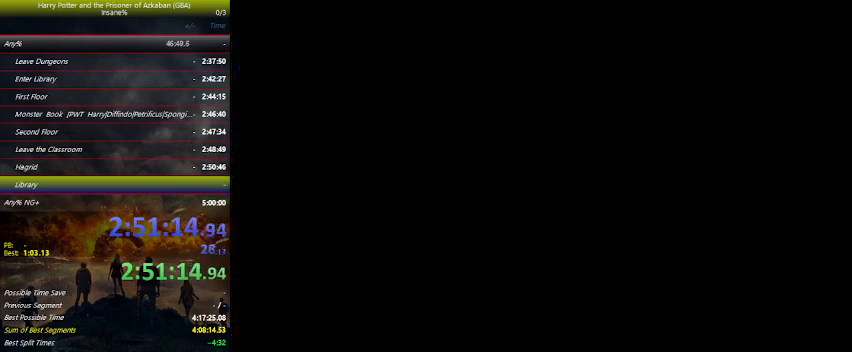
{"keys": ["right"], "events": [[66, "left", "up"], [66, "right", "down"]]}
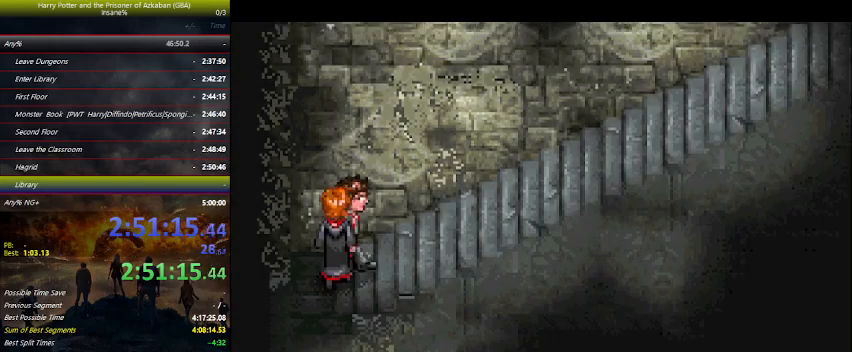
{"keys": ["right"], "events": []}
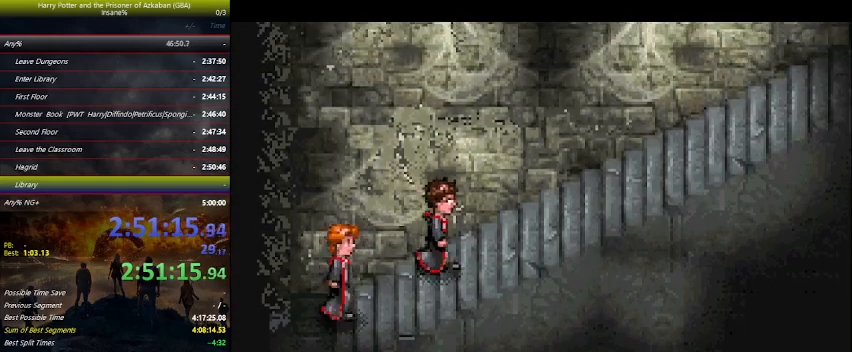
{"keys": ["right"], "events": []}
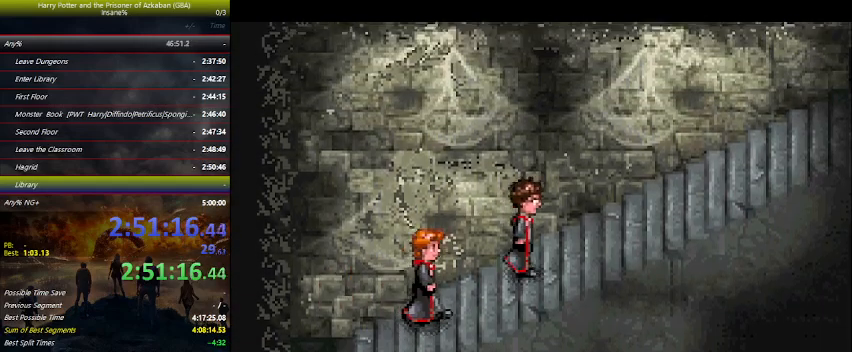
{"keys": ["right"], "events": []}